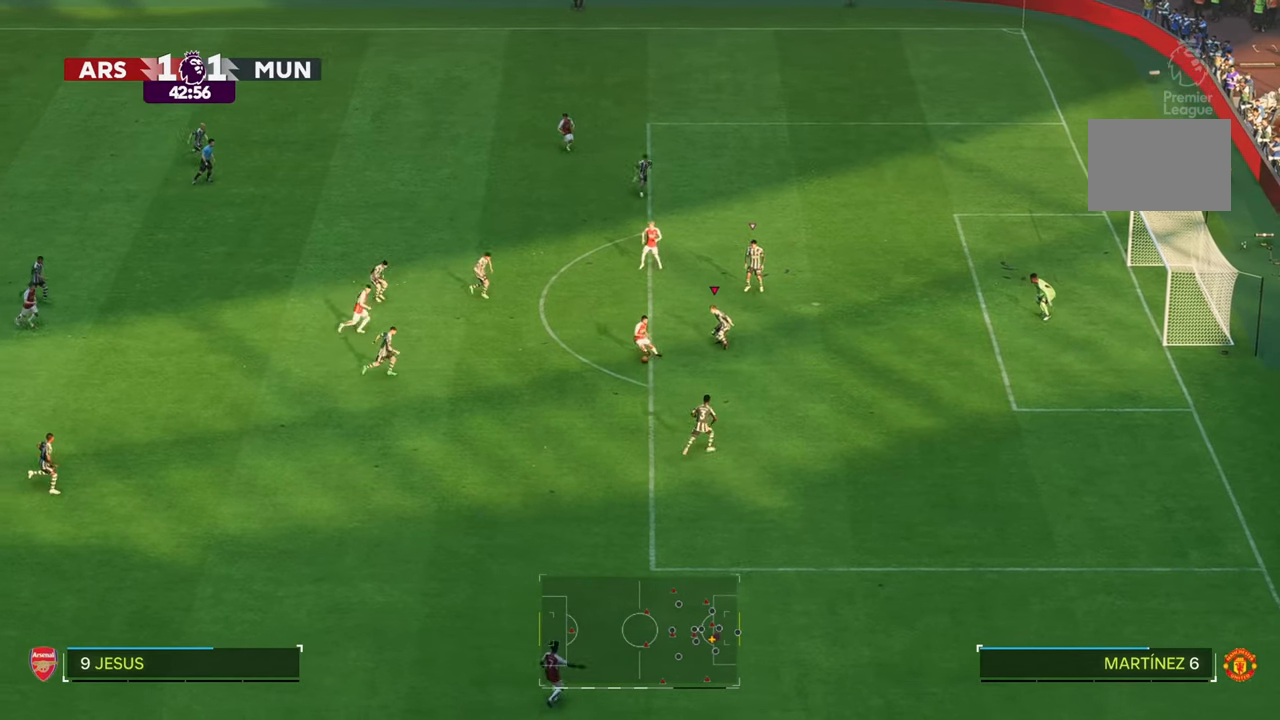
Gameplay with a controller (Xbox layout); each line is a JSON object with the inputs held at the frame after it. "events" lists button and stick changes between this image and that frame as [ms after this image, input, new state], when the widget could be followed in between. Not read: L3 R3.
{"buttons": ["R2"], "left_stick": "down", "right_stick": "center", "events": [[150, "R2", "down"], [367, "R2", "up"], [433, "R2", "down"]]}
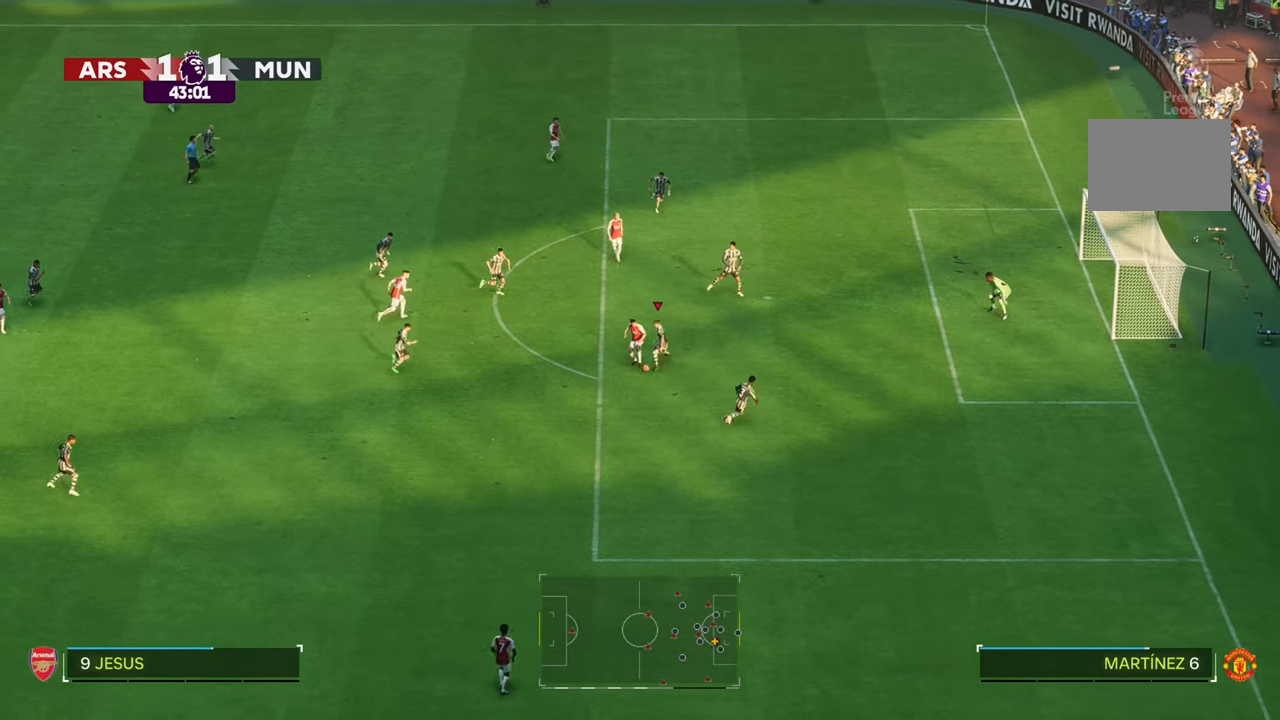
{"buttons": [], "left_stick": "down-left", "right_stick": "center", "events": [[67, "R2", "up"], [317, "left_stick", "down-left"]]}
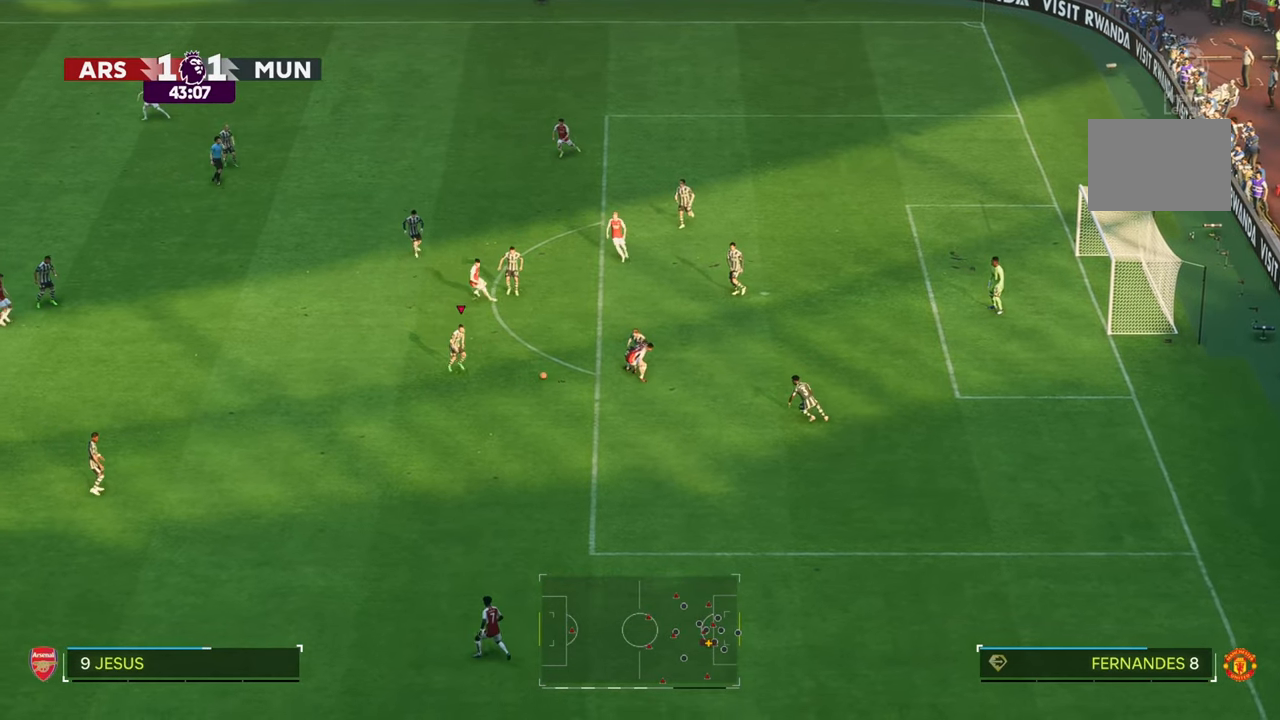
{"buttons": [], "left_stick": "left", "right_stick": "center", "events": [[417, "left_stick", "left"]]}
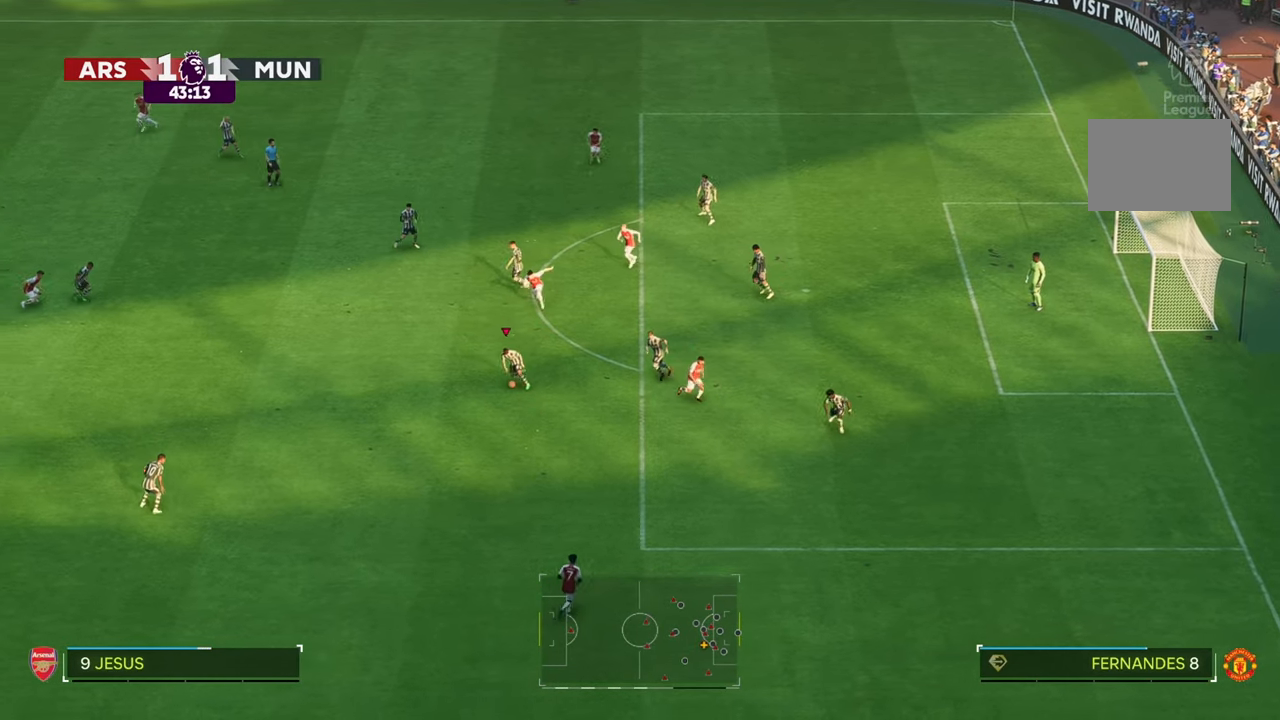
{"buttons": ["R2"], "left_stick": "left", "right_stick": "center", "events": [[333, "R2", "down"]]}
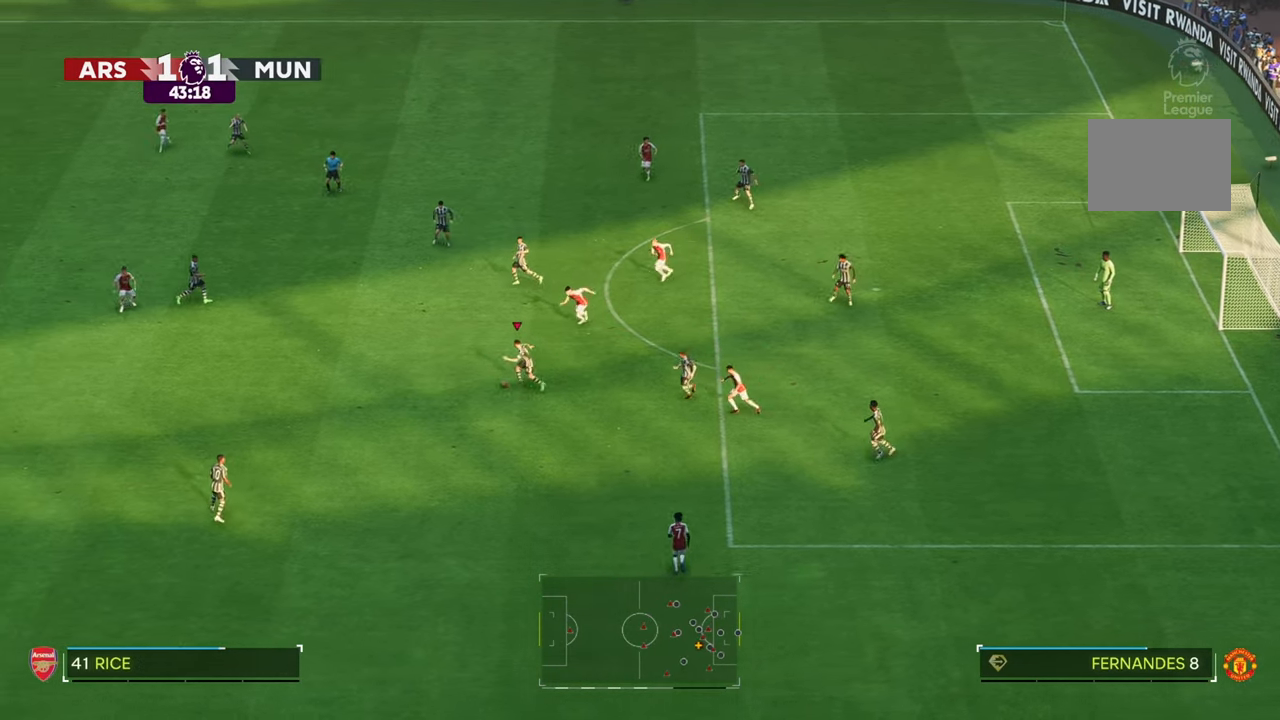
{"buttons": [], "left_stick": "down-left", "right_stick": "center", "events": [[250, "R2", "up"], [400, "left_stick", "down-left"]]}
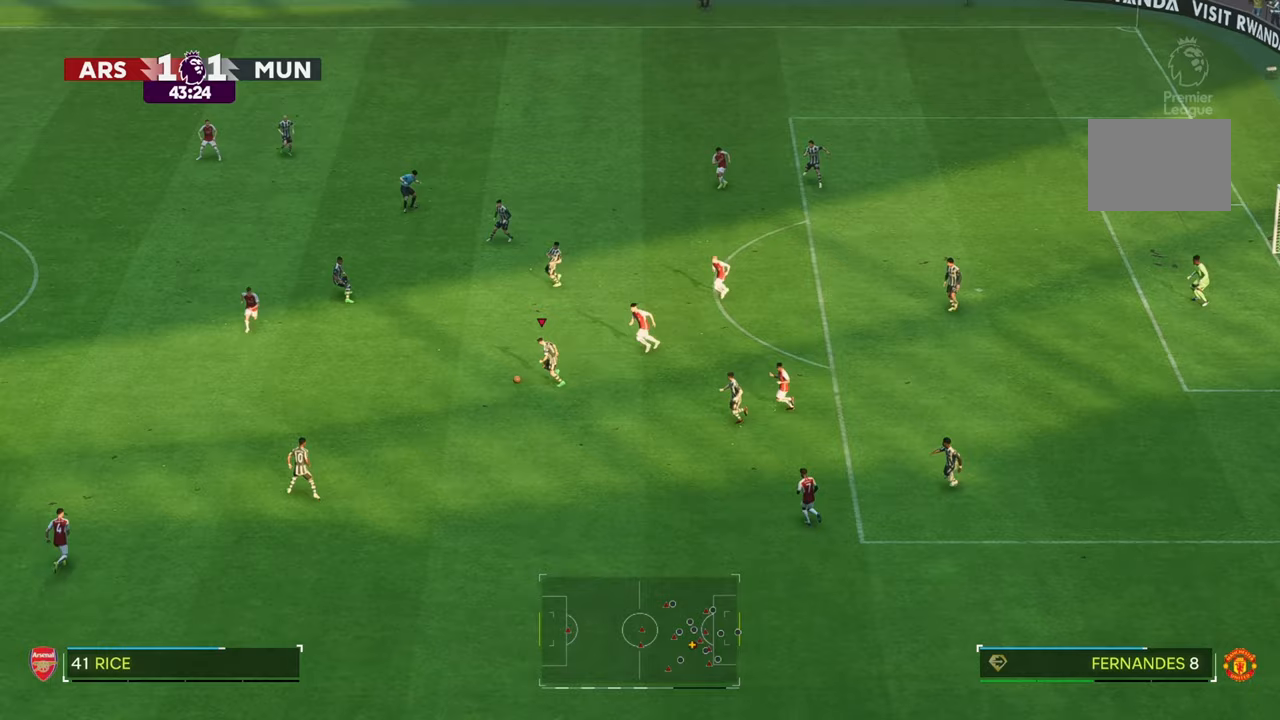
{"buttons": ["R2"], "left_stick": "down-left", "right_stick": "center", "events": [[150, "R2", "down"]]}
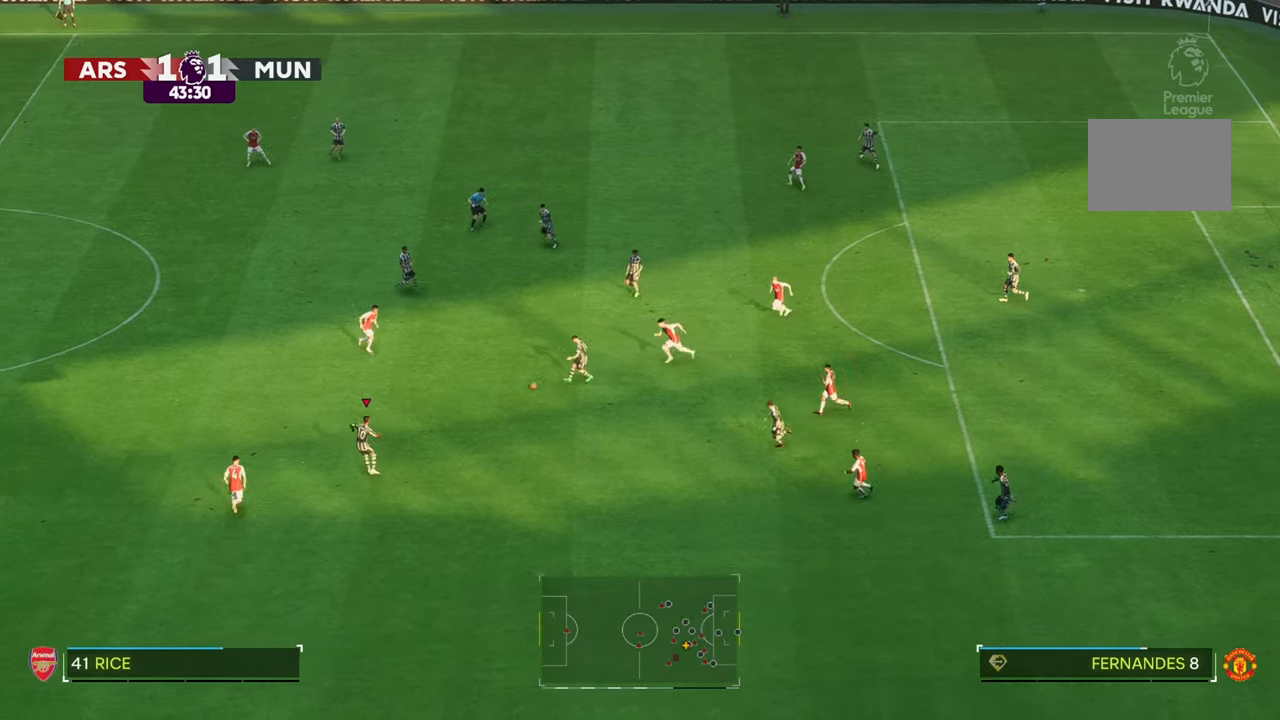
{"buttons": ["R2"], "left_stick": "up-left", "right_stick": "center", "events": [[233, "left_stick", "up-left"]]}
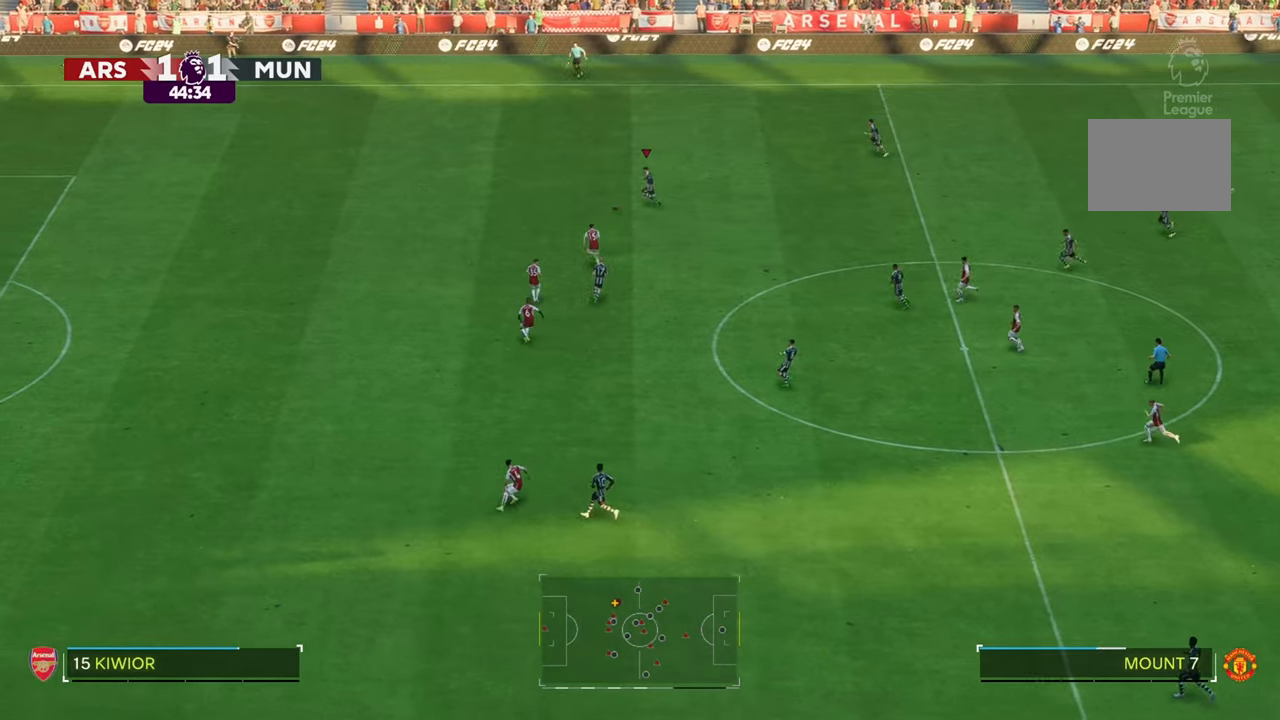
{"buttons": ["R2"], "left_stick": "up-left", "right_stick": "center", "events": []}